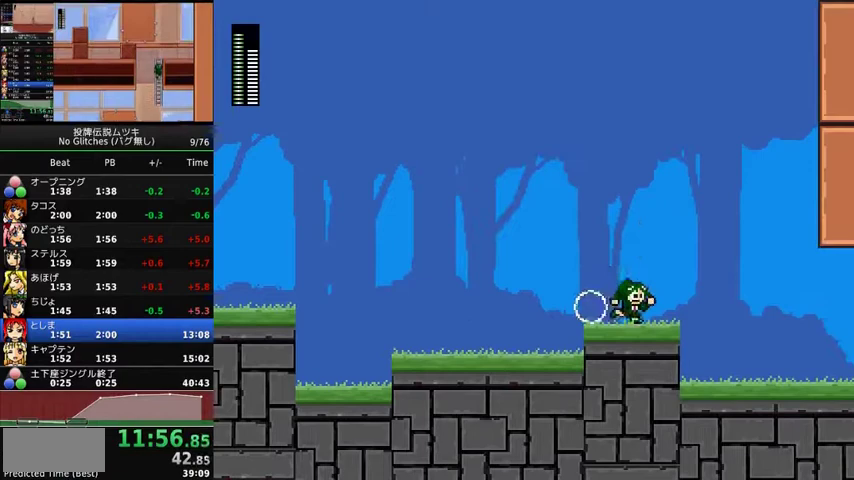
Gameplay with a controller (Xbox layout); each line is a JSON object with the inputs held at the frame after it. "events" lists button and stick changes between this image and that frame as [ms after this image, input, new state], when the widget could be followed in between. Not read: L2 L3 R2 R3.
{"buttons": ["DPAD_RIGHT"], "events": [[33, "A", "down"], [133, "A", "up"]]}
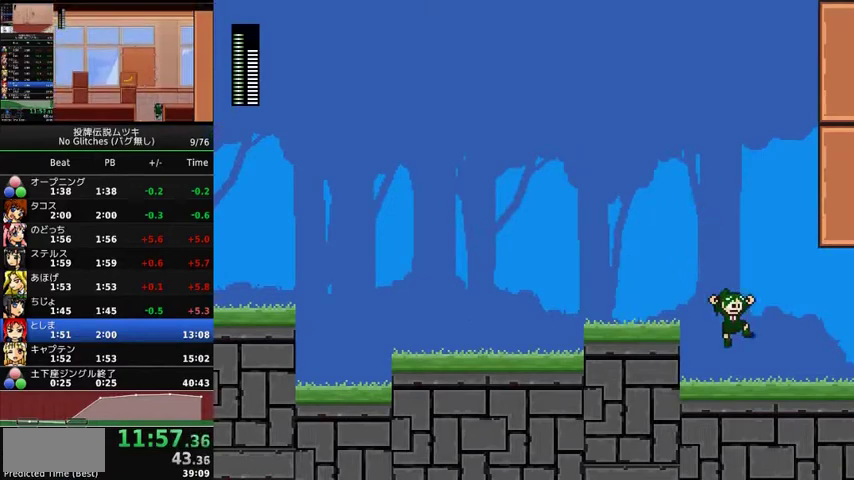
{"buttons": ["DPAD_RIGHT"], "events": []}
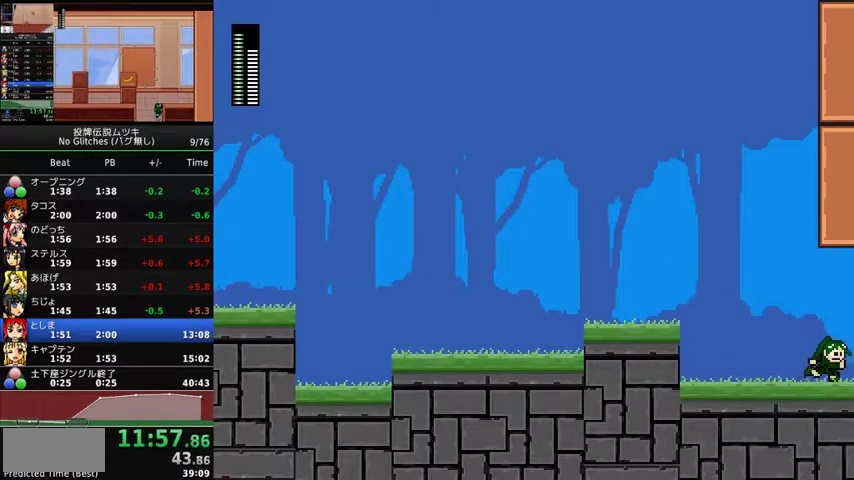
{"buttons": [], "events": [[400, "DPAD_RIGHT", "up"]]}
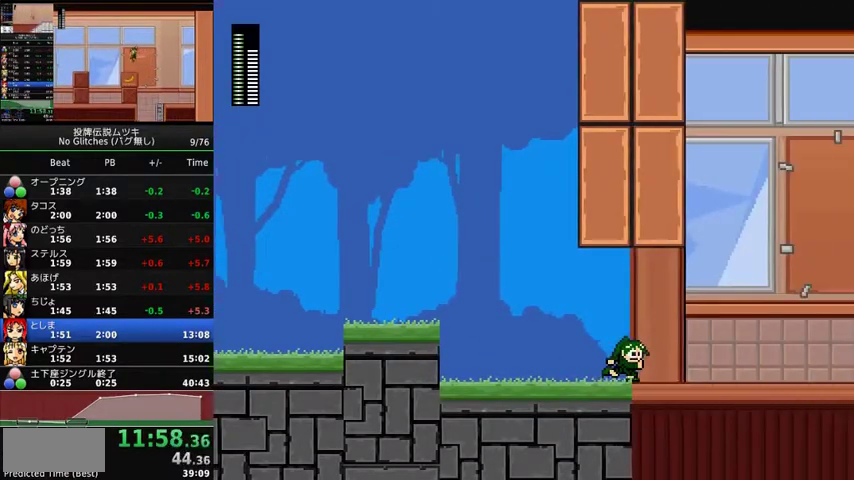
{"buttons": ["DPAD_RIGHT"], "events": [[33, "DPAD_RIGHT", "down"]]}
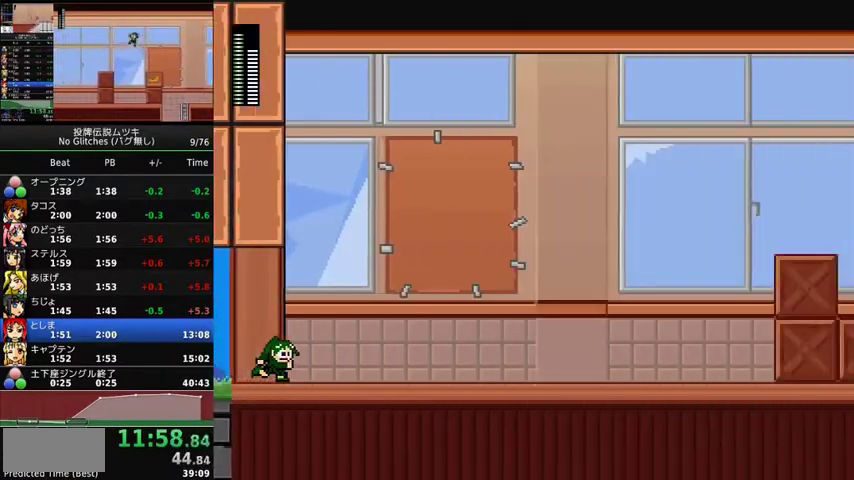
{"buttons": ["DPAD_RIGHT"], "events": []}
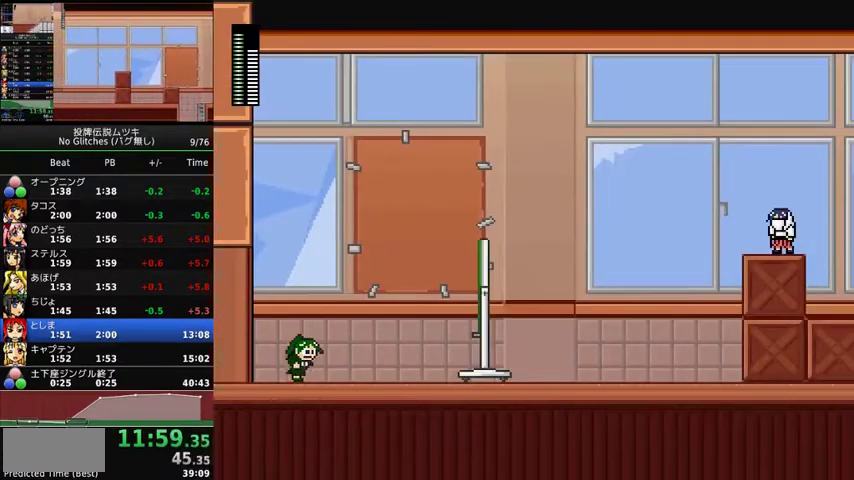
{"buttons": ["A", "DPAD_RIGHT"], "events": [[433, "A", "down"]]}
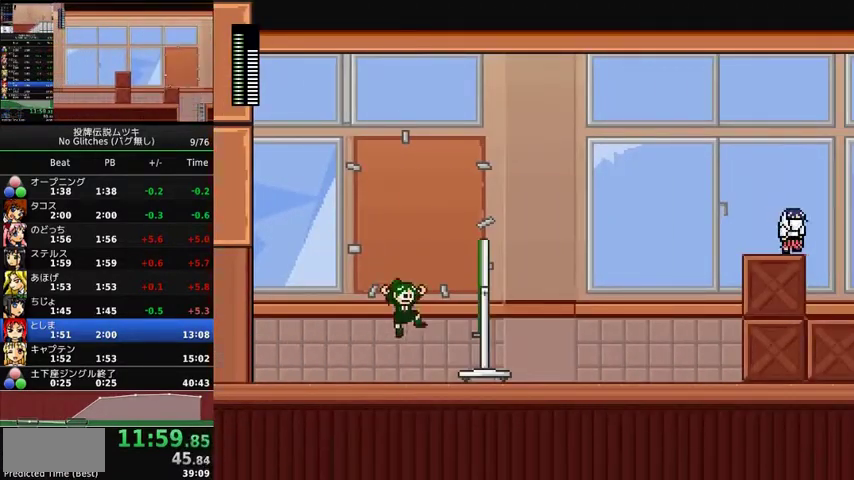
{"buttons": ["A", "X", "DPAD_RIGHT"], "events": [[167, "X", "down"]]}
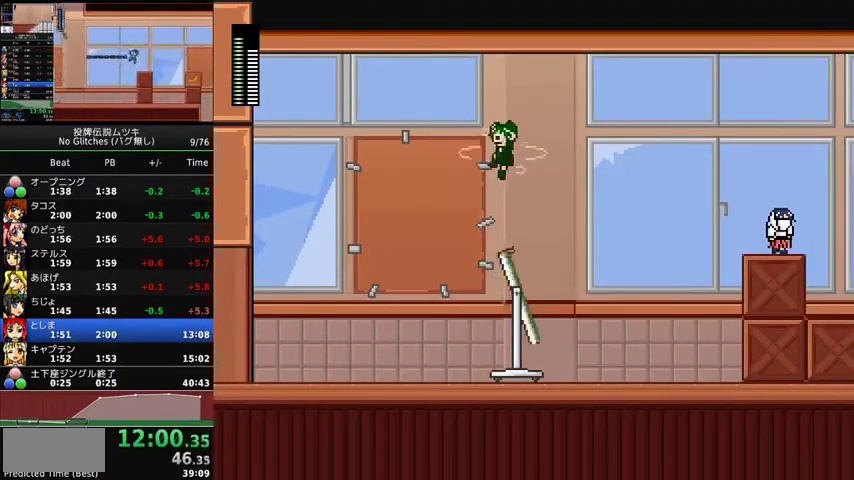
{"buttons": ["DPAD_RIGHT"], "events": [[167, "A", "up"], [167, "X", "up"]]}
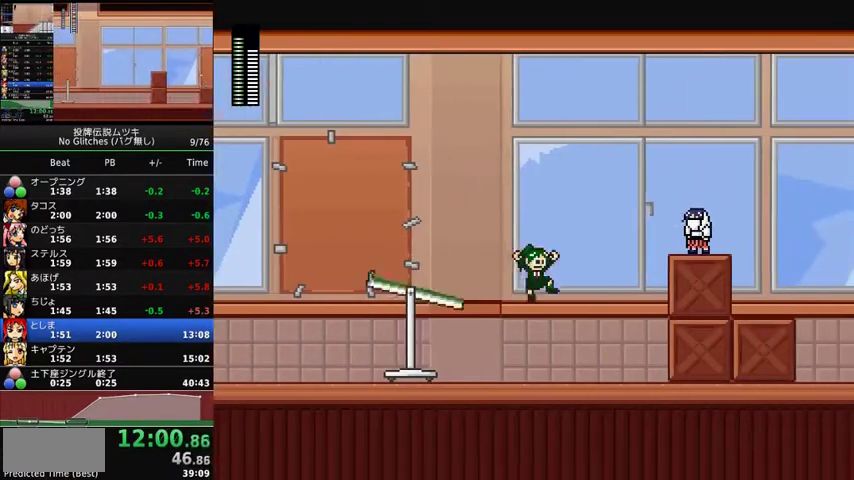
{"buttons": ["A", "DPAD_RIGHT"], "events": [[267, "A", "down"]]}
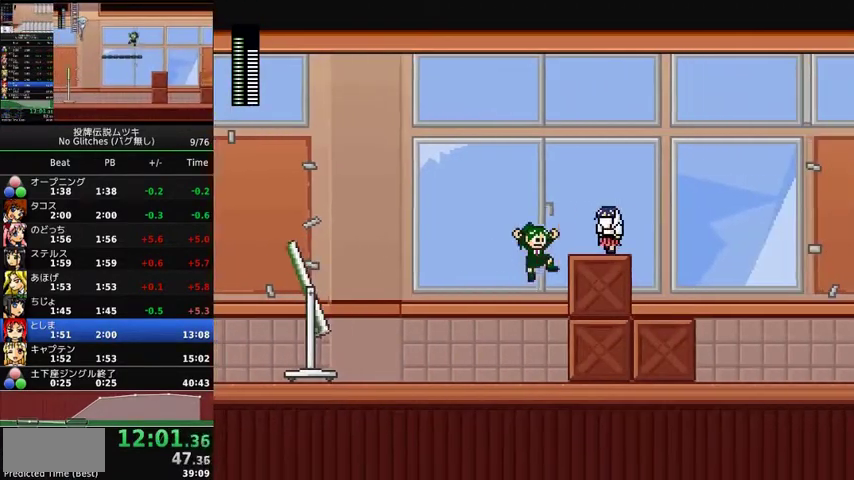
{"buttons": ["A", "X", "DPAD_RIGHT"], "events": [[33, "X", "down"]]}
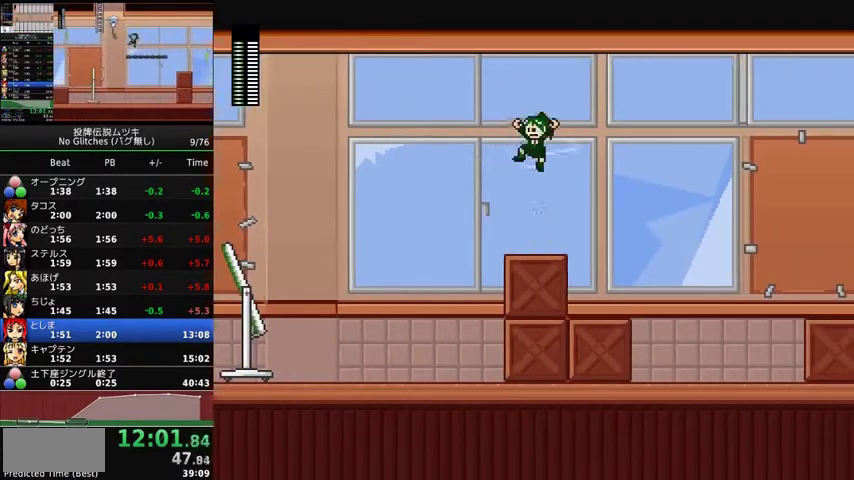
{"buttons": ["DPAD_RIGHT"], "events": [[300, "A", "up"], [300, "X", "up"]]}
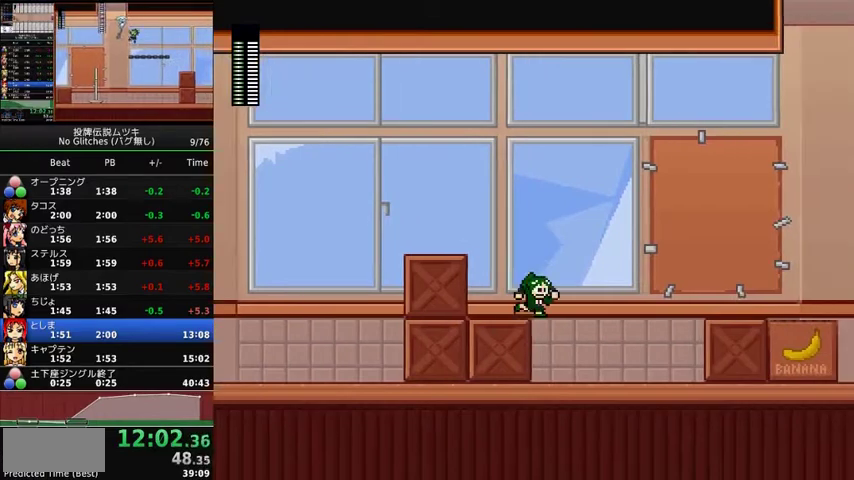
{"buttons": ["A", "DPAD_RIGHT"], "events": [[467, "A", "down"]]}
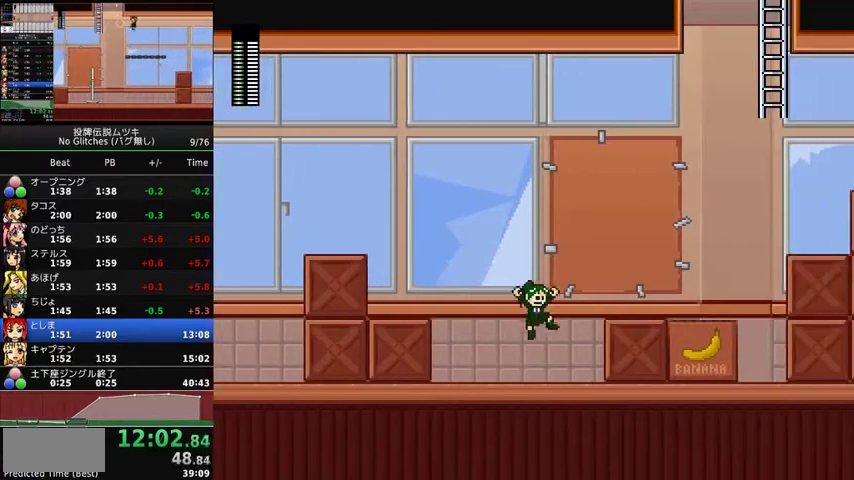
{"buttons": ["A", "DPAD_RIGHT"], "events": [[133, "A", "up"], [500, "A", "down"]]}
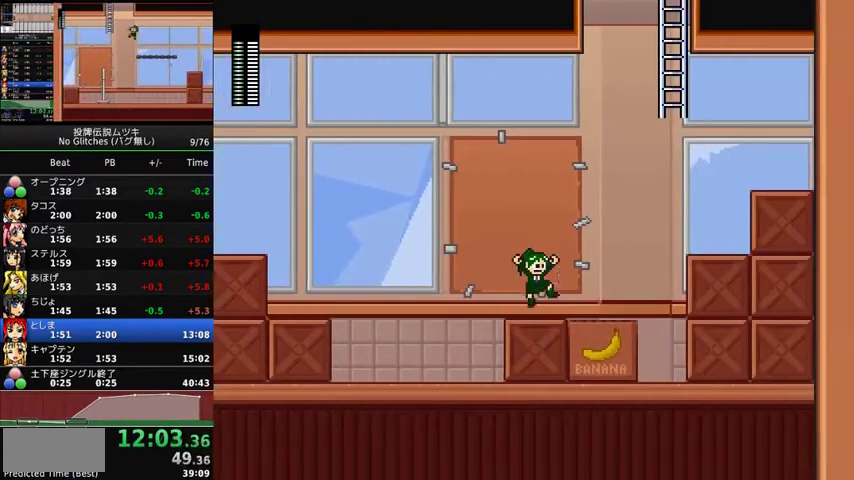
{"buttons": ["A", "X", "DPAD_RIGHT"], "events": [[267, "X", "down"]]}
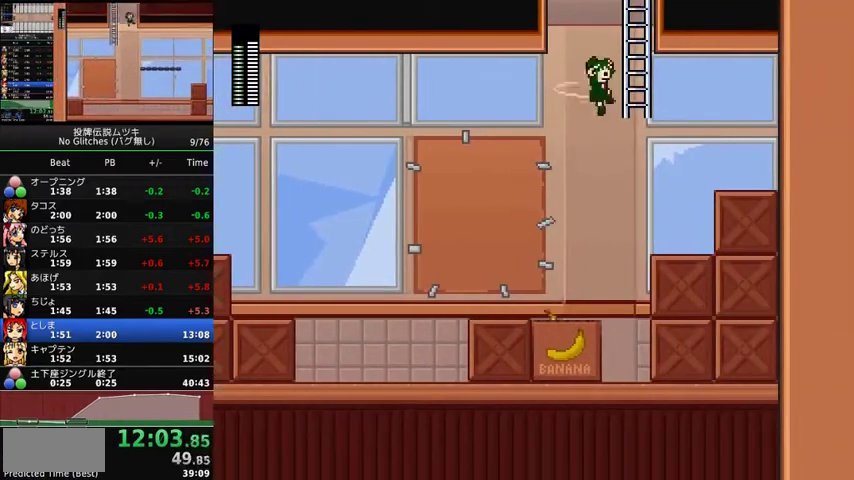
{"buttons": ["DPAD_UP"], "events": [[33, "DPAD_UP", "down"], [233, "A", "up"], [233, "DPAD_RIGHT", "up"], [233, "X", "up"]]}
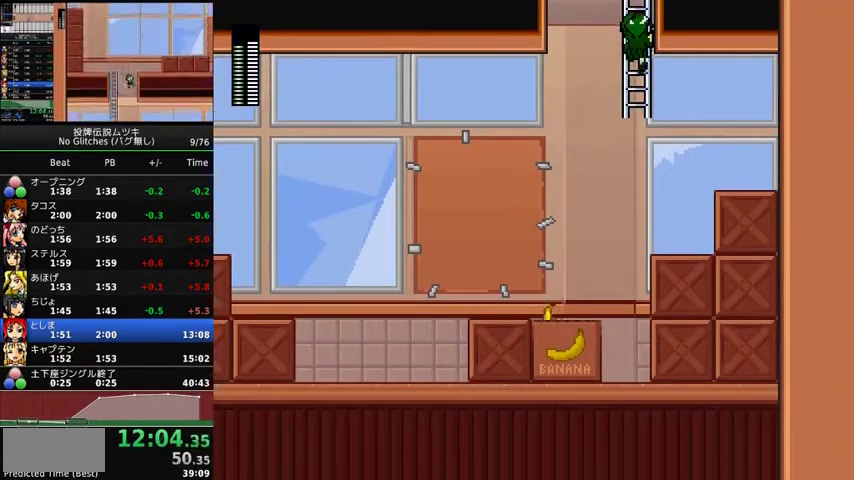
{"buttons": ["DPAD_UP"], "events": []}
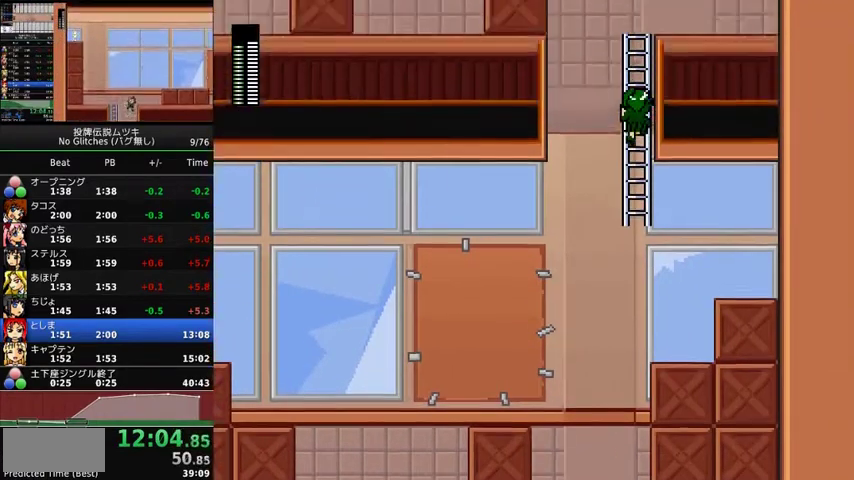
{"buttons": ["DPAD_UP"], "events": [[100, "DPAD_UP", "up"], [200, "DPAD_UP", "down"]]}
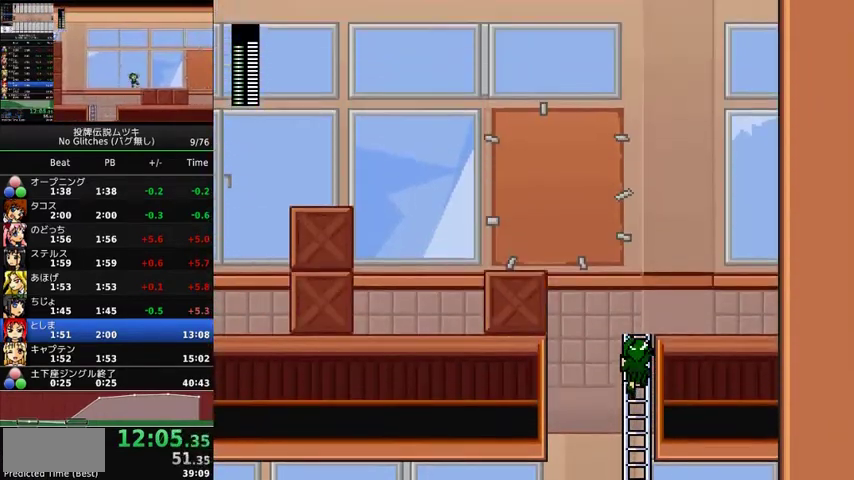
{"buttons": ["DPAD_UP"], "events": []}
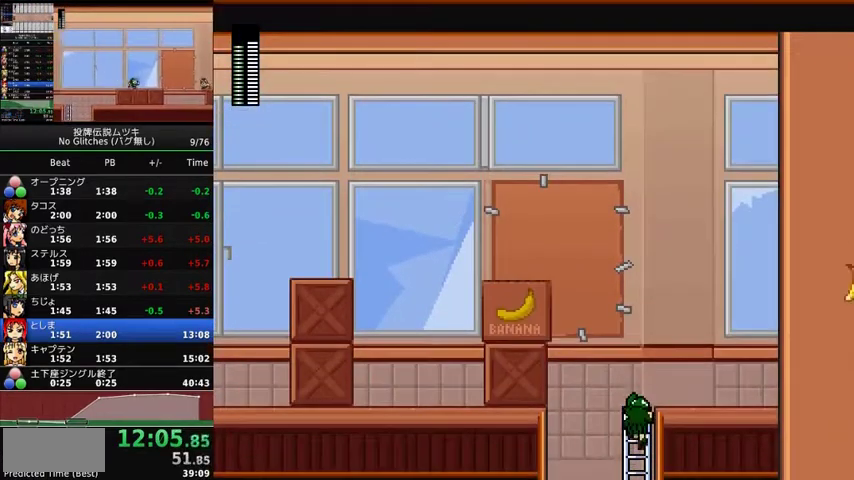
{"buttons": ["A", "X", "DPAD_LEFT"], "events": [[267, "A", "down"], [267, "DPAD_LEFT", "down"], [267, "DPAD_UP", "up"], [433, "X", "down"]]}
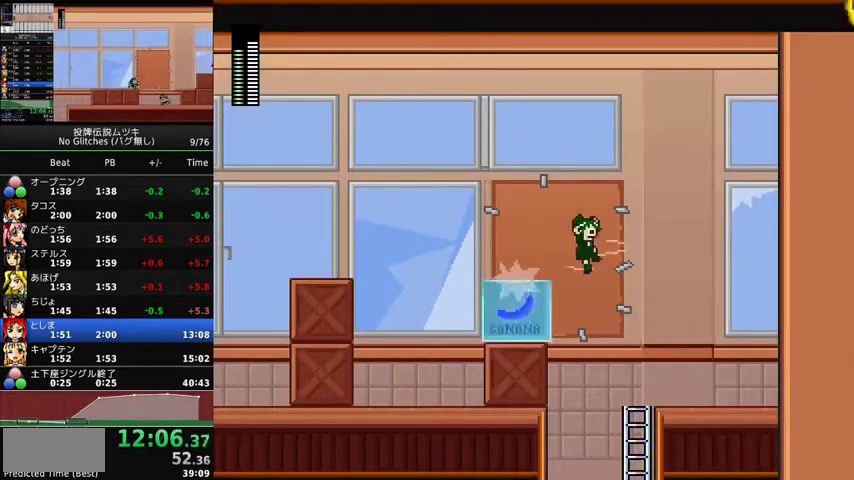
{"buttons": ["DPAD_LEFT"], "events": [[100, "A", "up"], [100, "X", "up"]]}
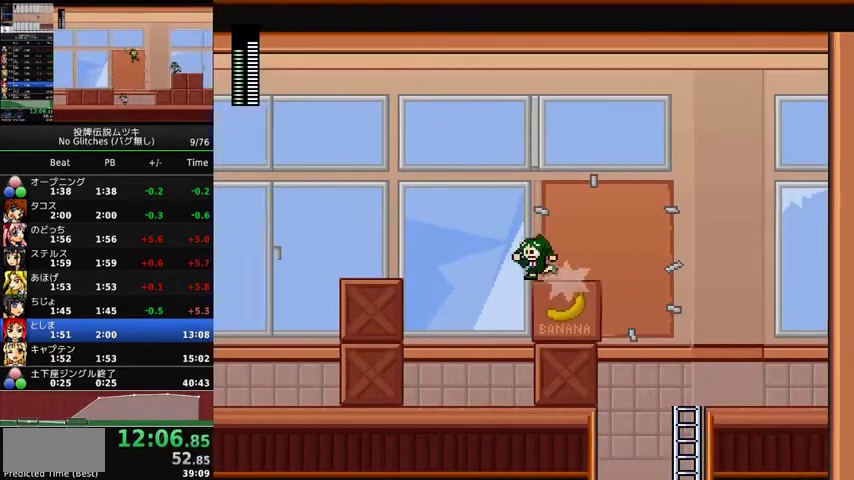
{"buttons": ["DPAD_LEFT"], "events": [[100, "A", "down"], [367, "A", "up"]]}
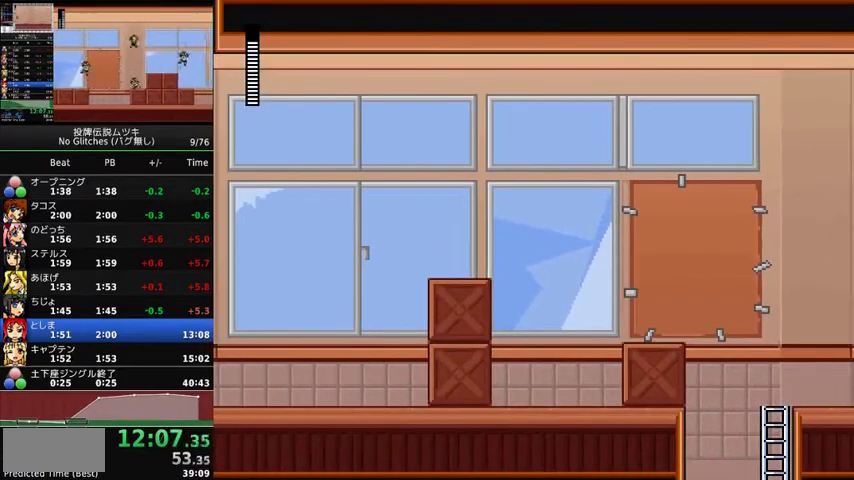
{"buttons": ["DPAD_LEFT"], "events": [[133, "DPAD_LEFT", "up"], [300, "DPAD_DOWN", "down"], [400, "DPAD_DOWN", "up"], [433, "A", "down"], [500, "A", "up"], [500, "DPAD_LEFT", "down"]]}
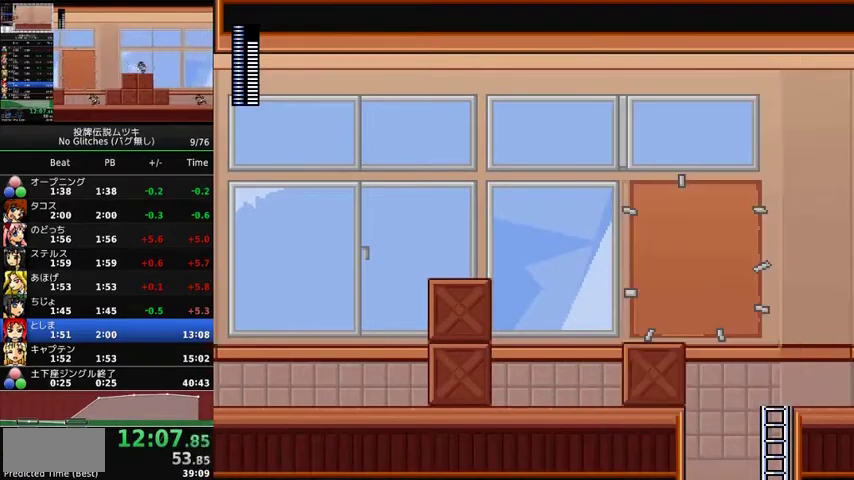
{"buttons": ["X", "DPAD_LEFT"], "events": [[467, "X", "down"]]}
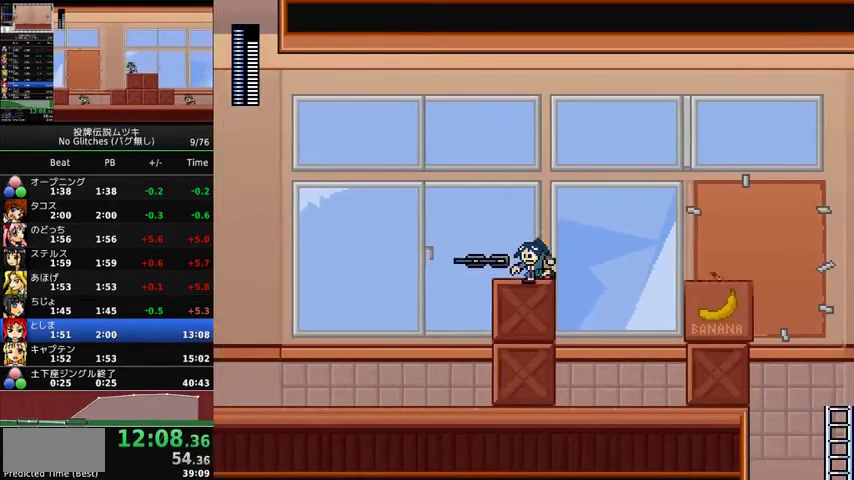
{"buttons": ["A", "X", "DPAD_LEFT"], "events": [[300, "A", "down"]]}
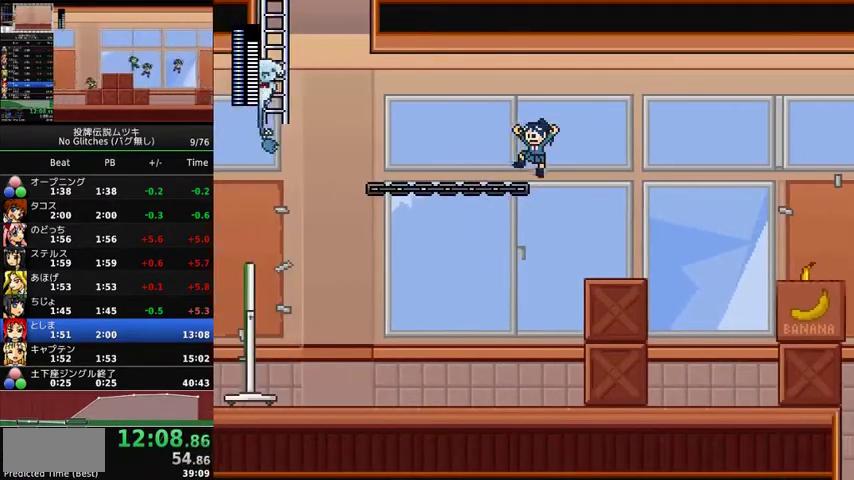
{"buttons": ["DPAD_UP"], "events": [[67, "A", "up"], [100, "X", "up"], [167, "START", "down"], [300, "DPAD_LEFT", "up"], [333, "START", "up"], [500, "DPAD_UP", "down"]]}
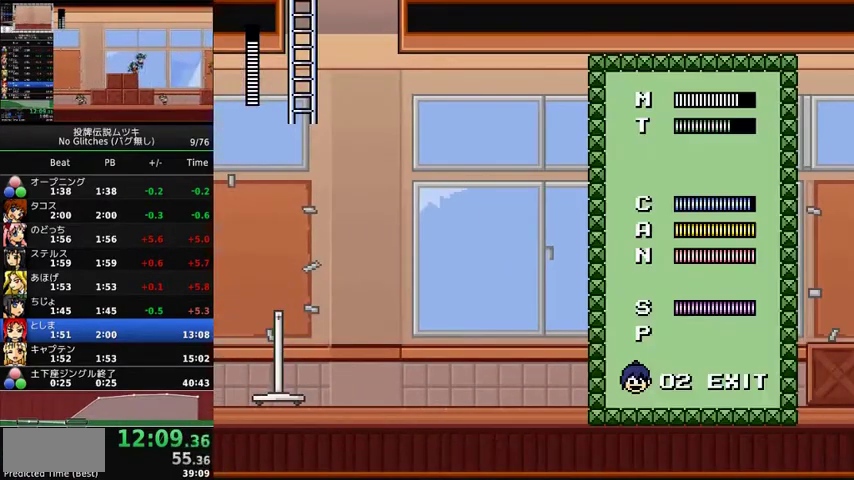
{"buttons": ["DPAD_LEFT"], "events": [[67, "DPAD_UP", "up"], [133, "A", "down"], [200, "DPAD_LEFT", "down"], [233, "A", "up"]]}